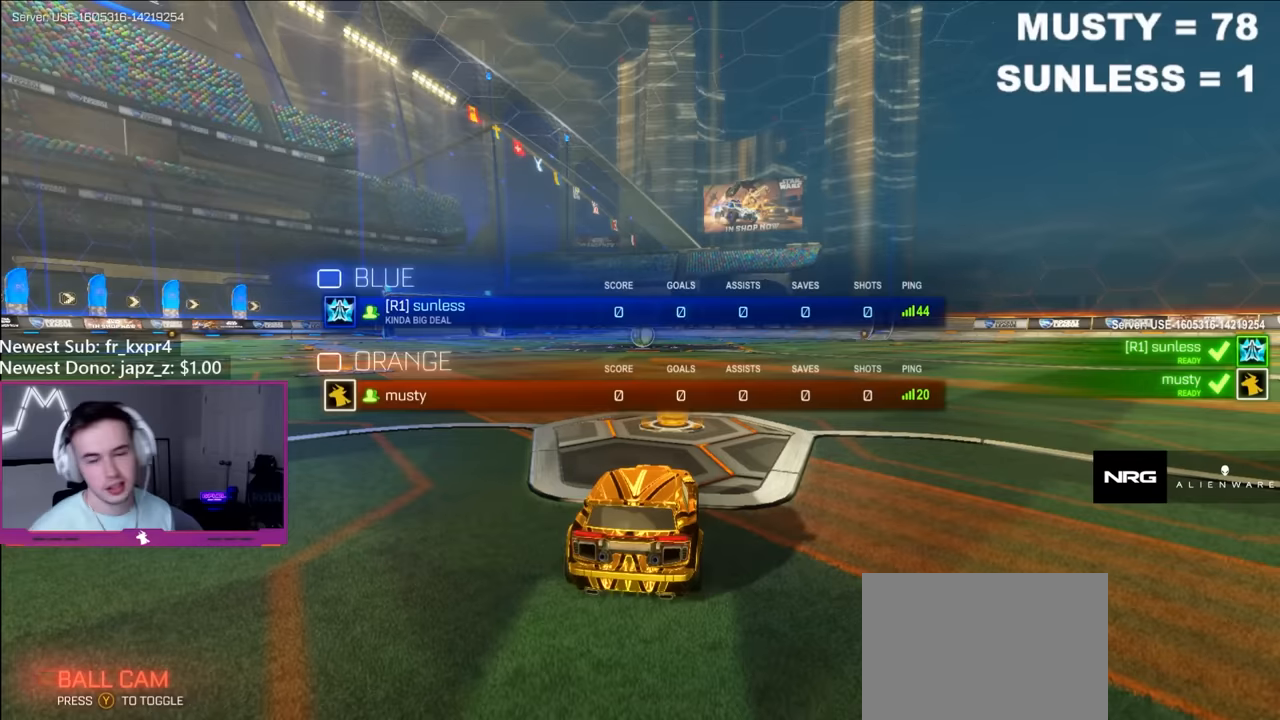
Gameplay with a controller (Xbox layout); each line is a JSON object with the inputs held at the frame after it. "events" lists button and stick changes between this image and that frame as [ms after this image, input, new state], when the widget could be followed in between.
{"buttons": ["X"], "left_stick": "center", "right_stick": "center", "events": []}
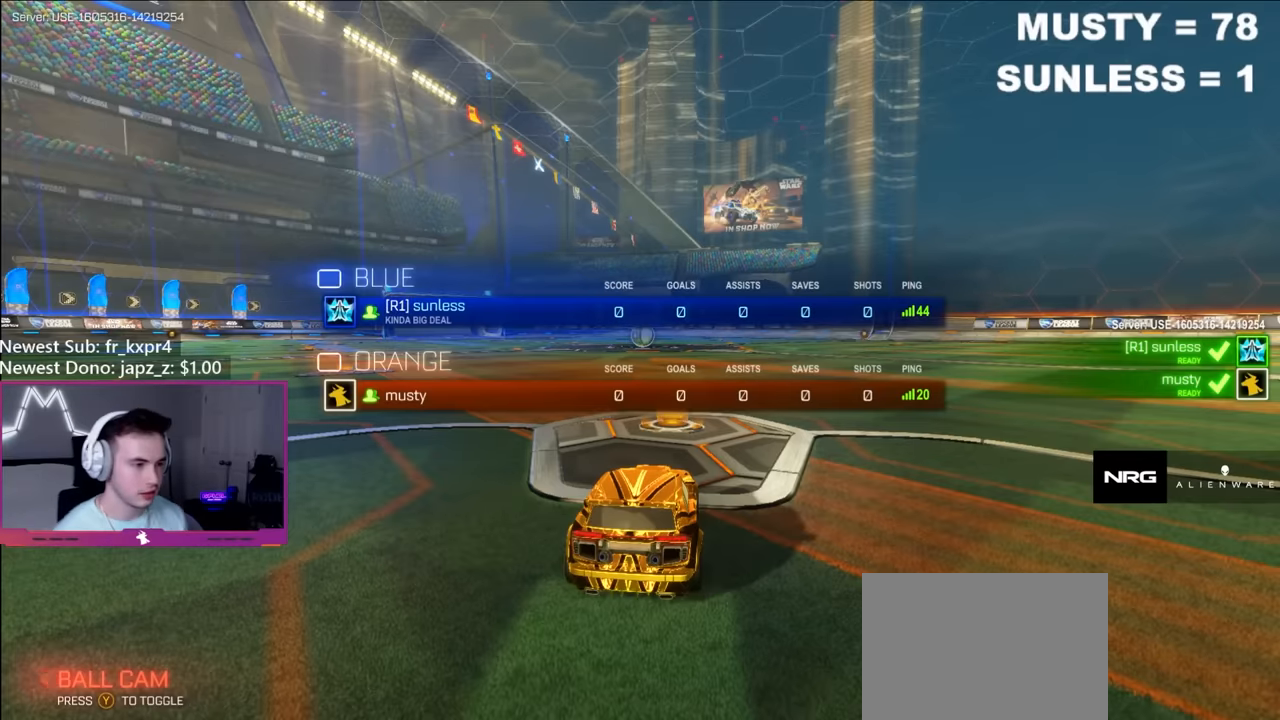
{"buttons": [], "left_stick": "center", "right_stick": "center", "events": [[234, "X", "up"]]}
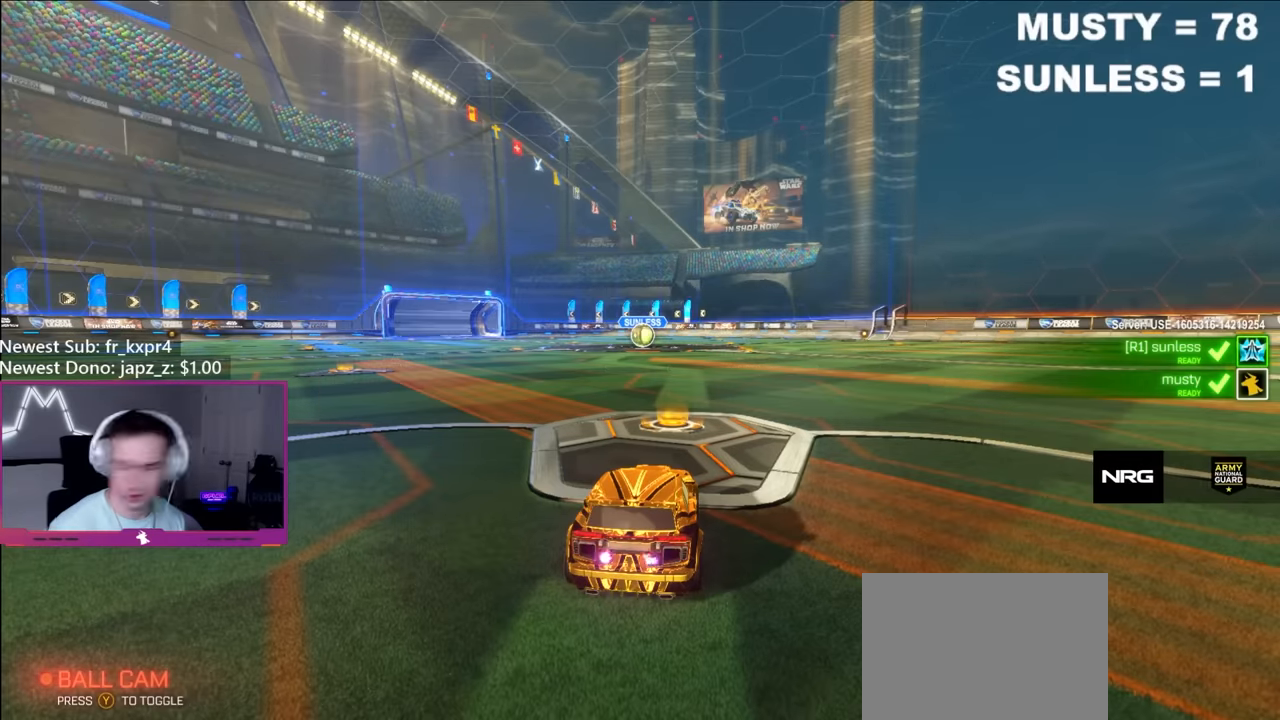
{"buttons": [], "left_stick": "center", "right_stick": "center", "events": []}
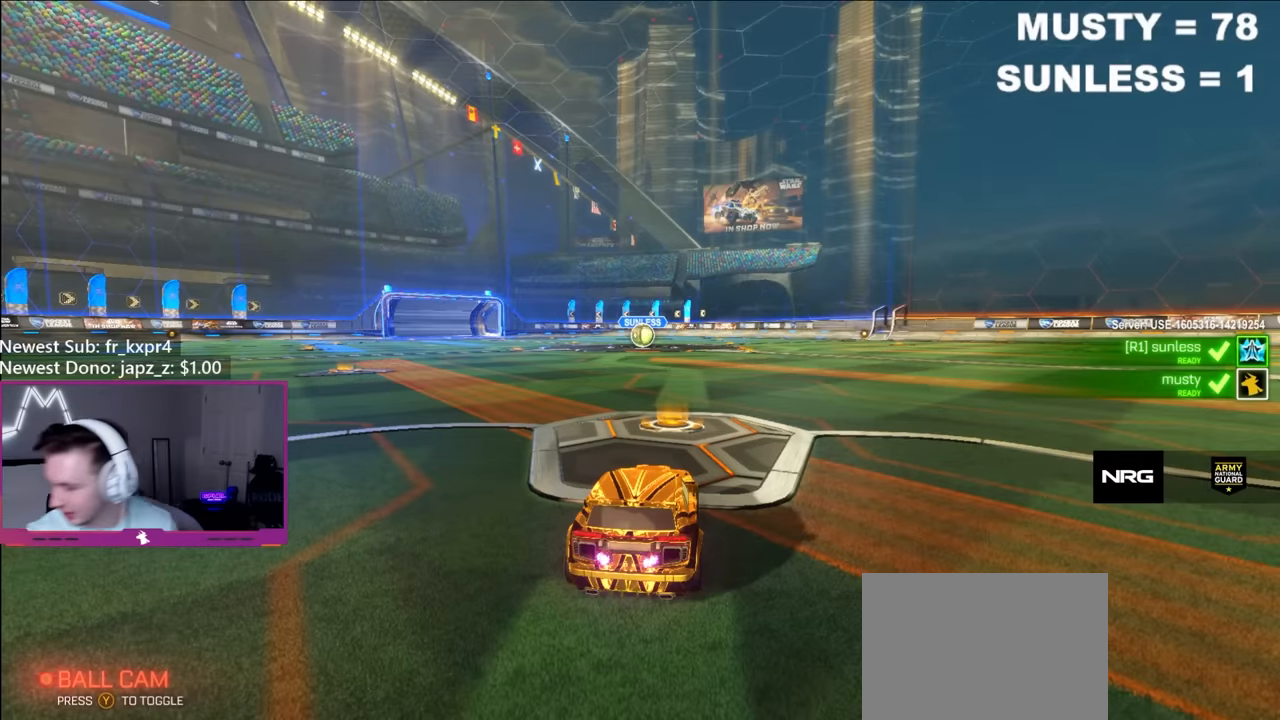
{"buttons": [], "left_stick": "center", "right_stick": "center", "events": []}
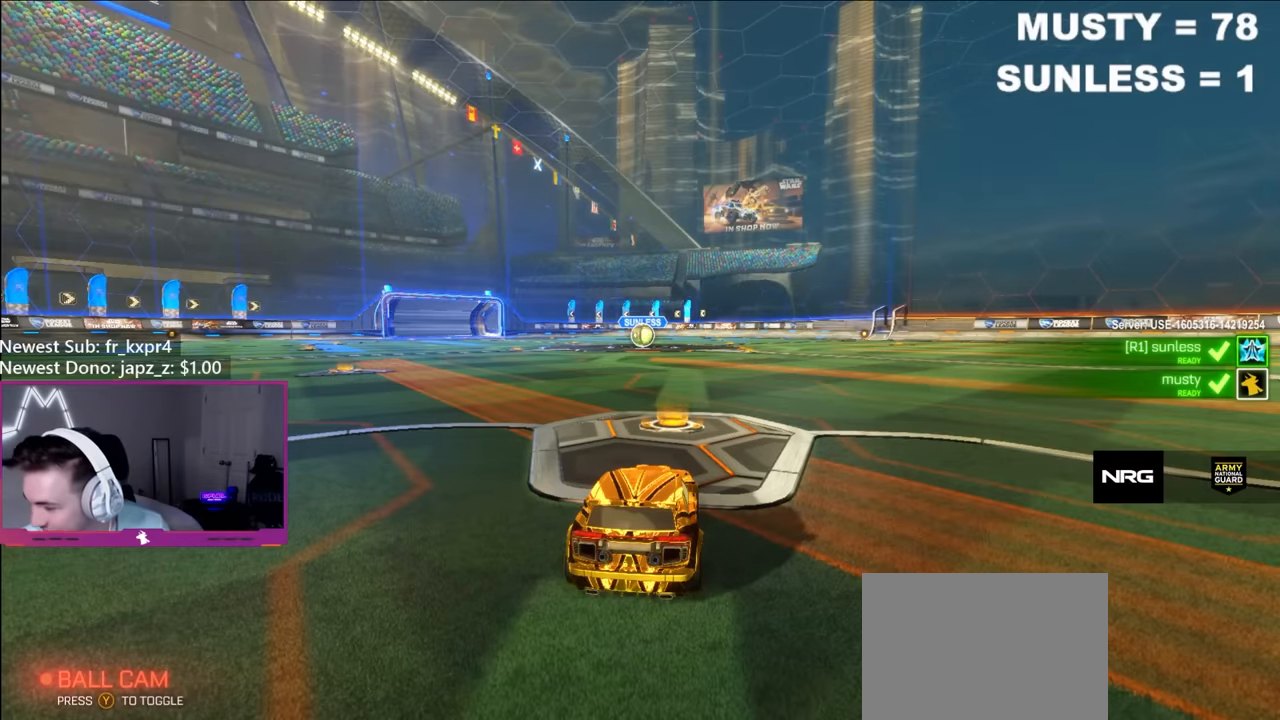
{"buttons": [], "left_stick": "center", "right_stick": "center", "events": []}
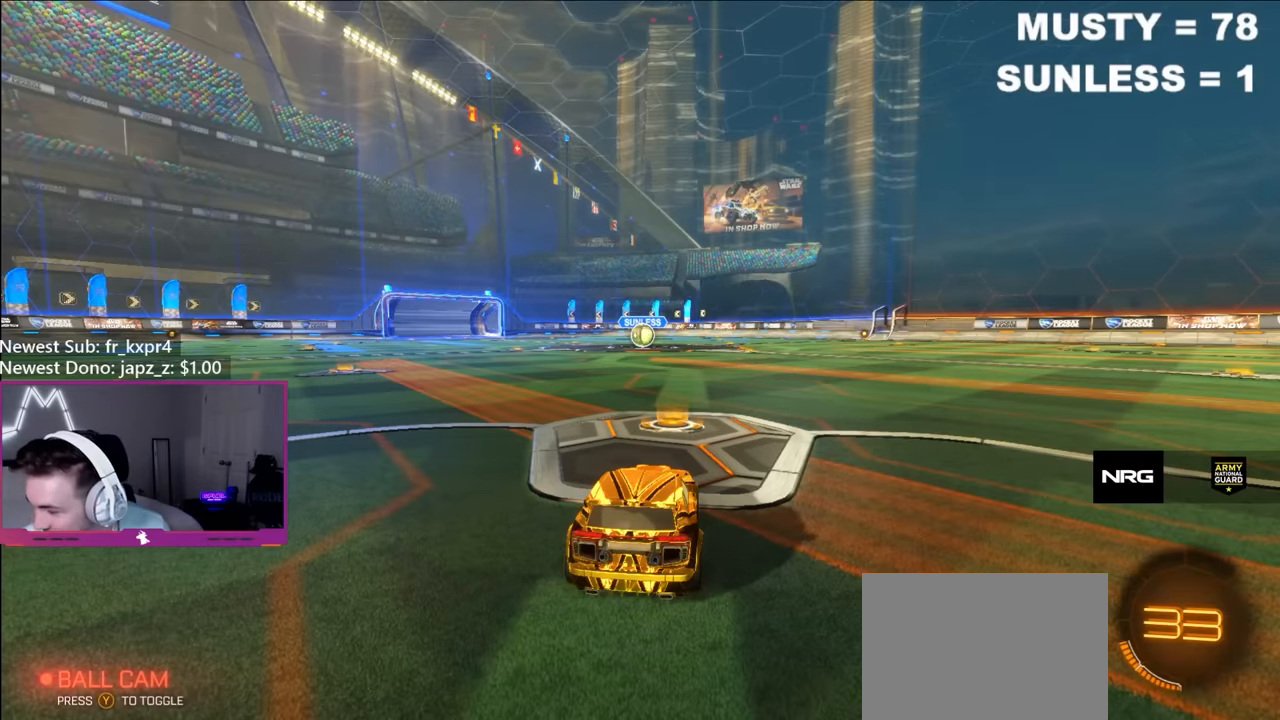
{"buttons": [], "left_stick": "center", "right_stick": "center", "events": []}
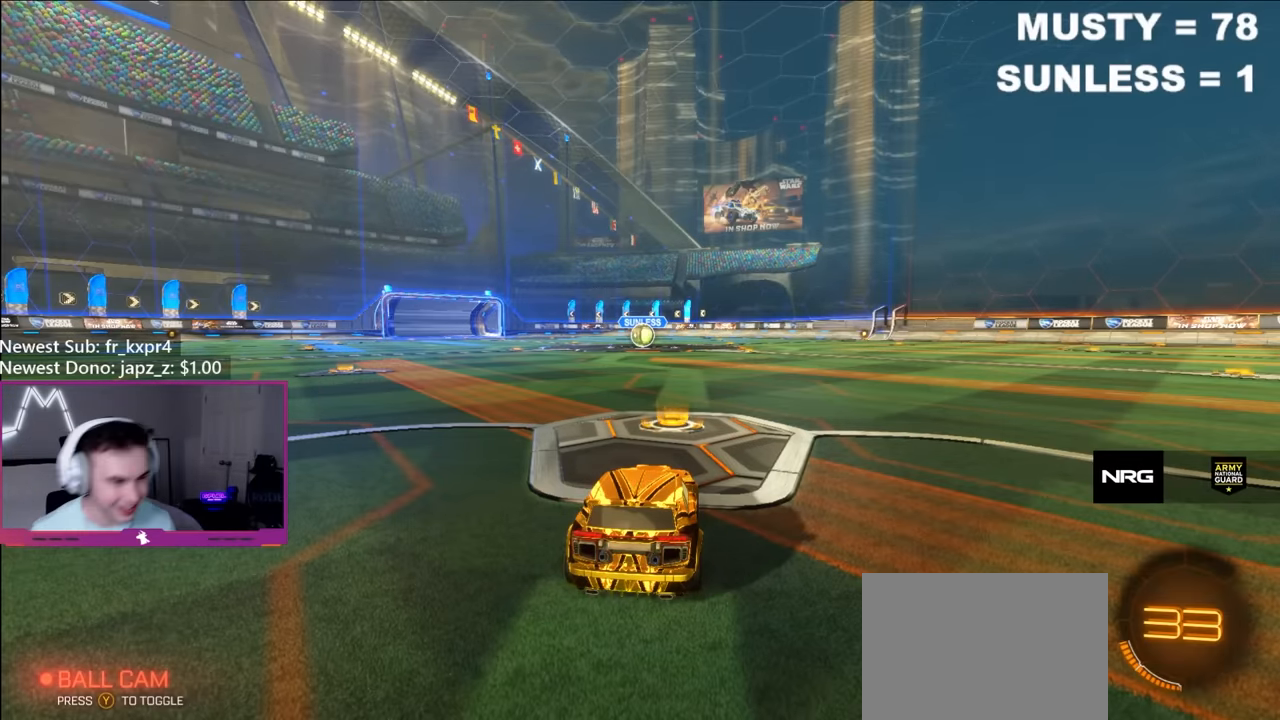
{"buttons": ["X", "L2"], "left_stick": "center", "right_stick": "center", "events": [[300, "left_stick", "left"], [434, "X", "down"], [467, "left_stick", "center"], [484, "L2", "down"]]}
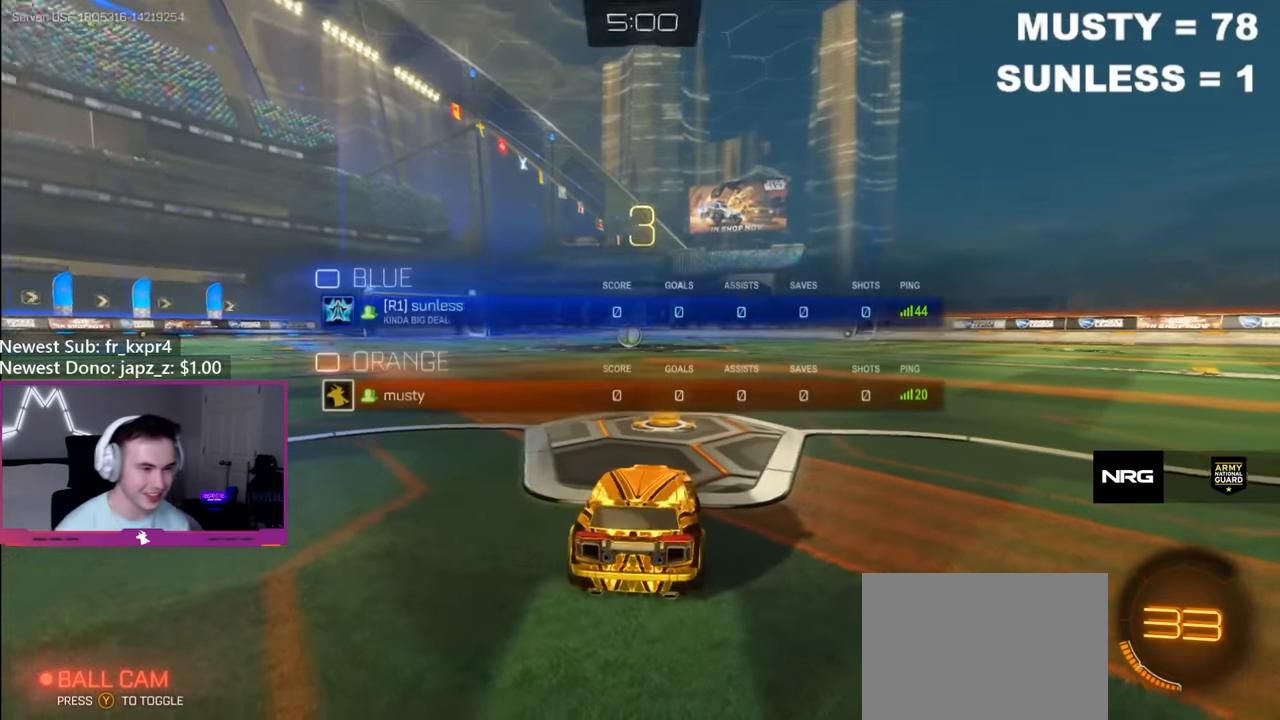
{"buttons": ["L2", "R2"], "left_stick": "right", "right_stick": "center", "events": [[17, "left_stick", "right"], [134, "left_stick", "left"], [250, "R2", "down"], [267, "left_stick", "right"], [367, "X", "up"], [384, "left_stick", "left"], [500, "left_stick", "right"]]}
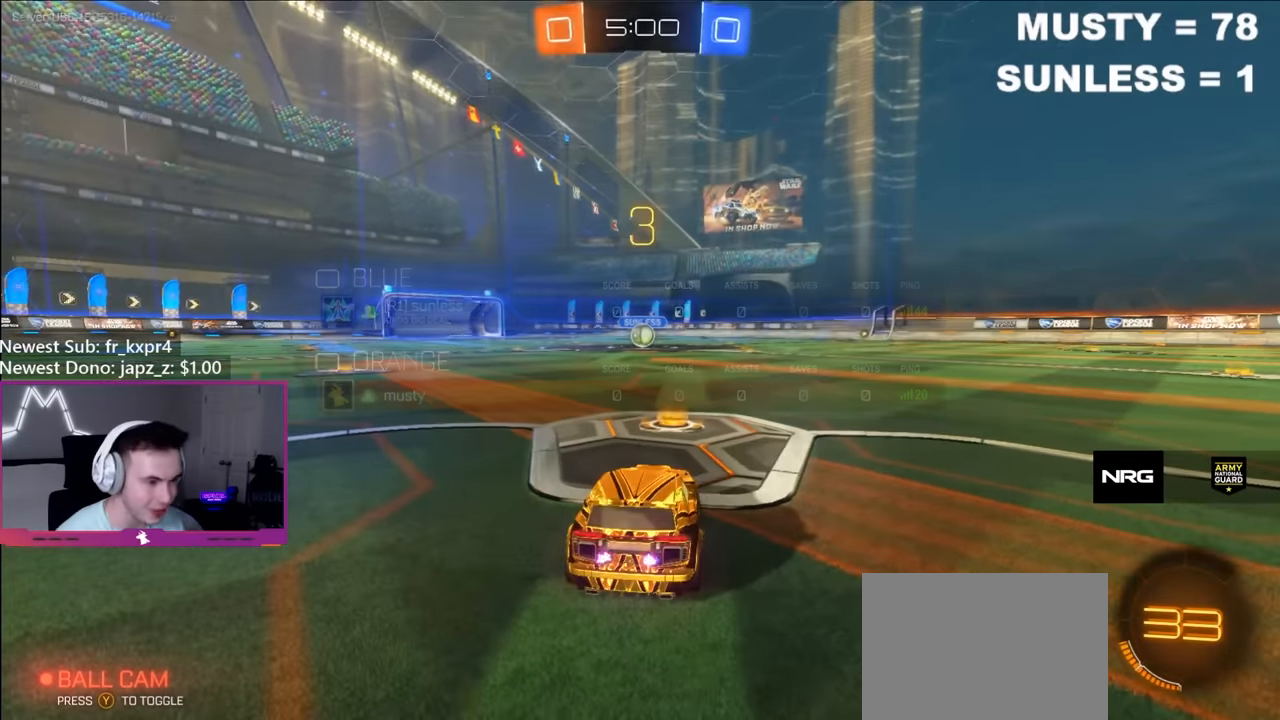
{"buttons": ["Y", "L2", "R2"], "left_stick": "right", "right_stick": "center", "events": [[100, "Y", "down"], [100, "left_stick", "left"], [184, "Y", "up"], [217, "left_stick", "right"], [250, "Y", "down"], [317, "Y", "up"], [334, "left_stick", "left"], [384, "Y", "down"], [434, "Y", "up"], [450, "left_stick", "right"], [500, "Y", "down"]]}